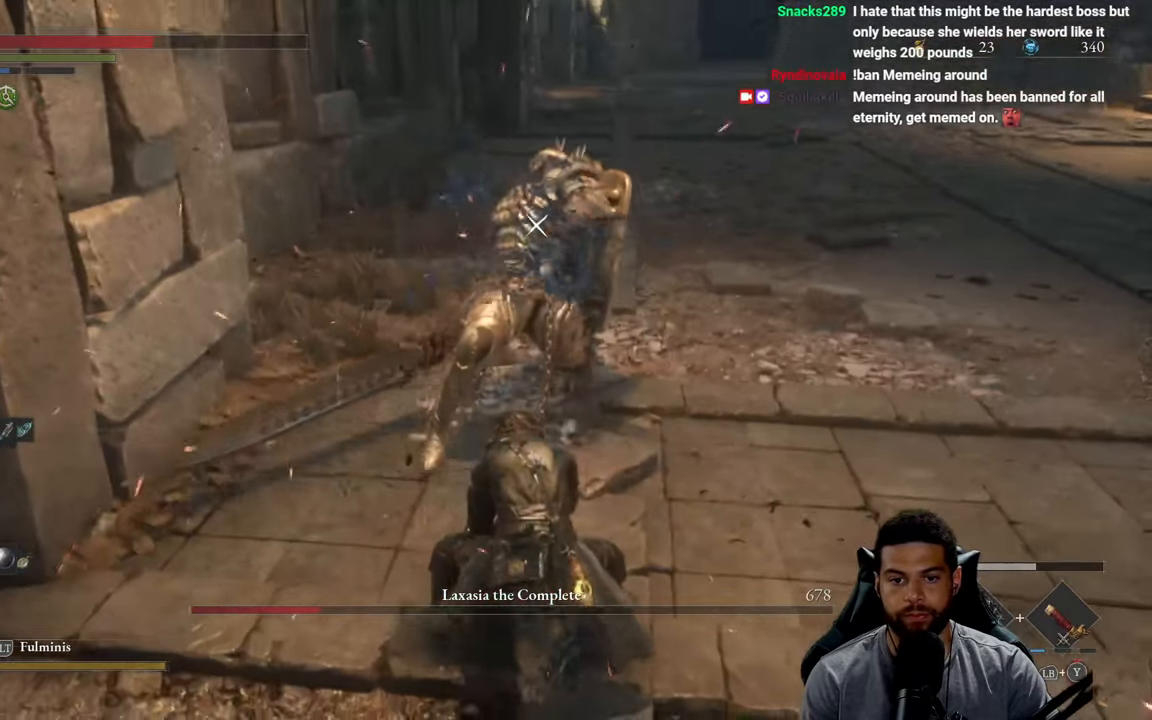
Gameplay with a controller (Xbox layout); each line is a JSON object with the inputs held at the frame after it. "events" lists button and stick changes between this image and that frame as [ms after this image, input, new state], when the widget could be followed in between.
{"buttons": [], "left_stick": "up", "right_stick": "center", "events": []}
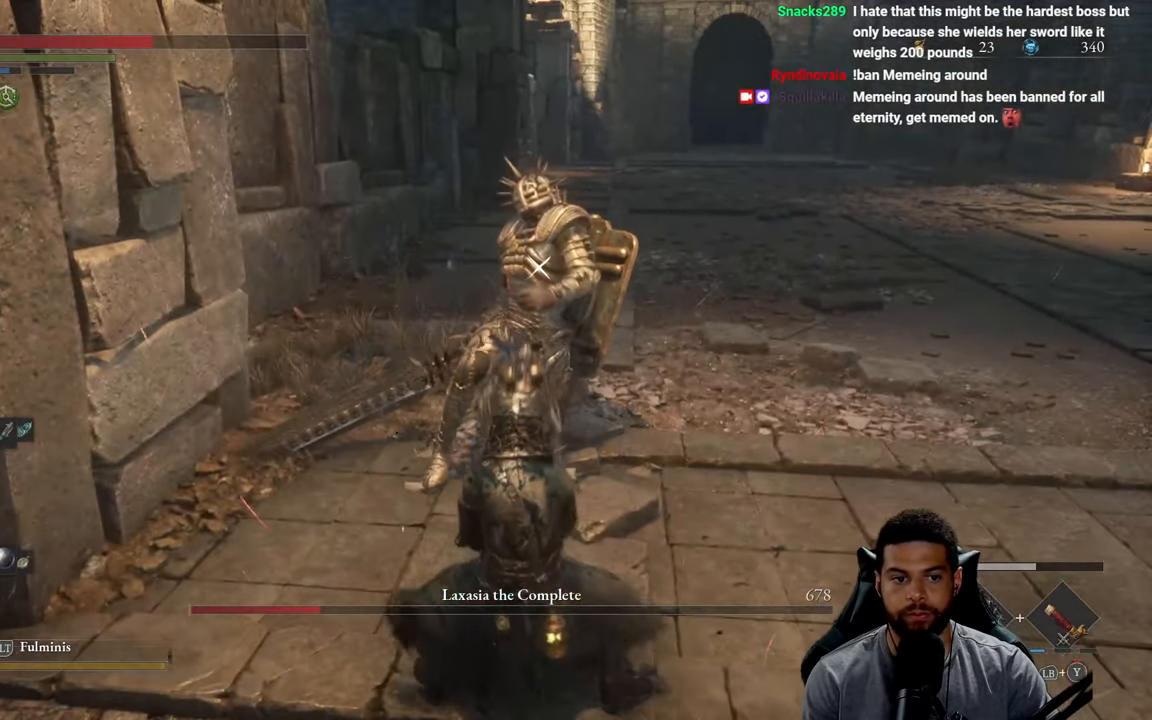
{"buttons": ["X"], "left_stick": "up-left", "right_stick": "center", "events": [[383, "left_stick", "up-left"], [433, "X", "down"]]}
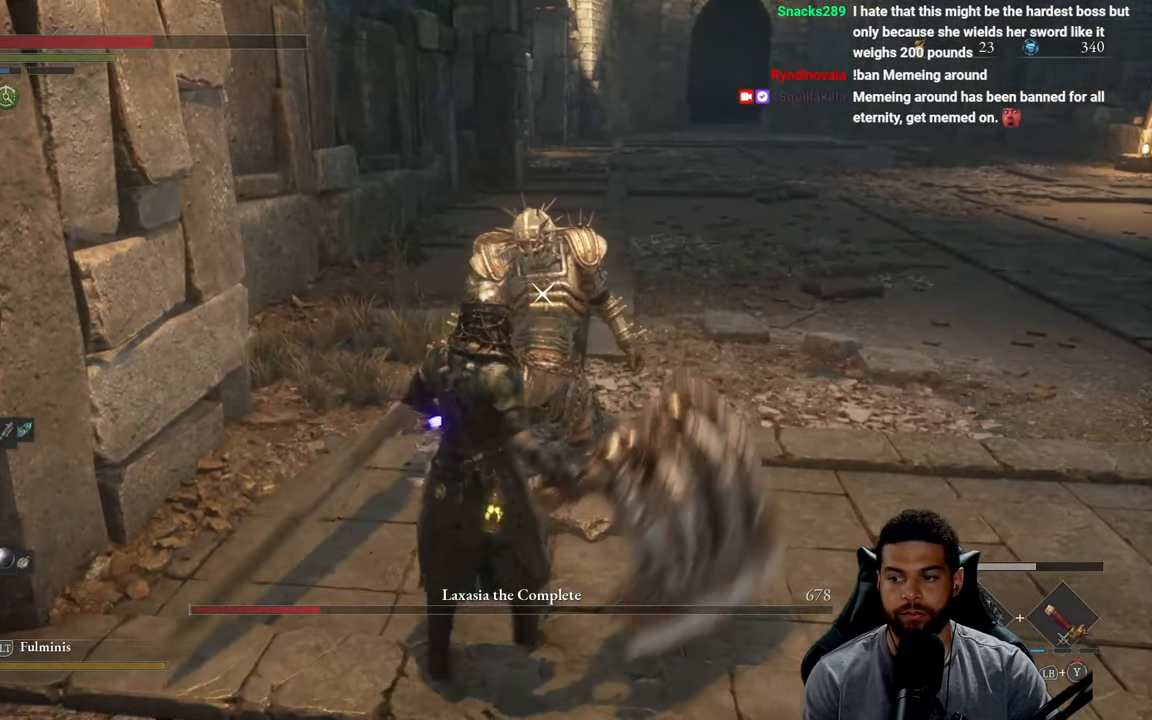
{"buttons": [], "left_stick": "down", "right_stick": "center", "events": [[17, "X", "up"], [33, "left_stick", "center"], [300, "left_stick", "down"]]}
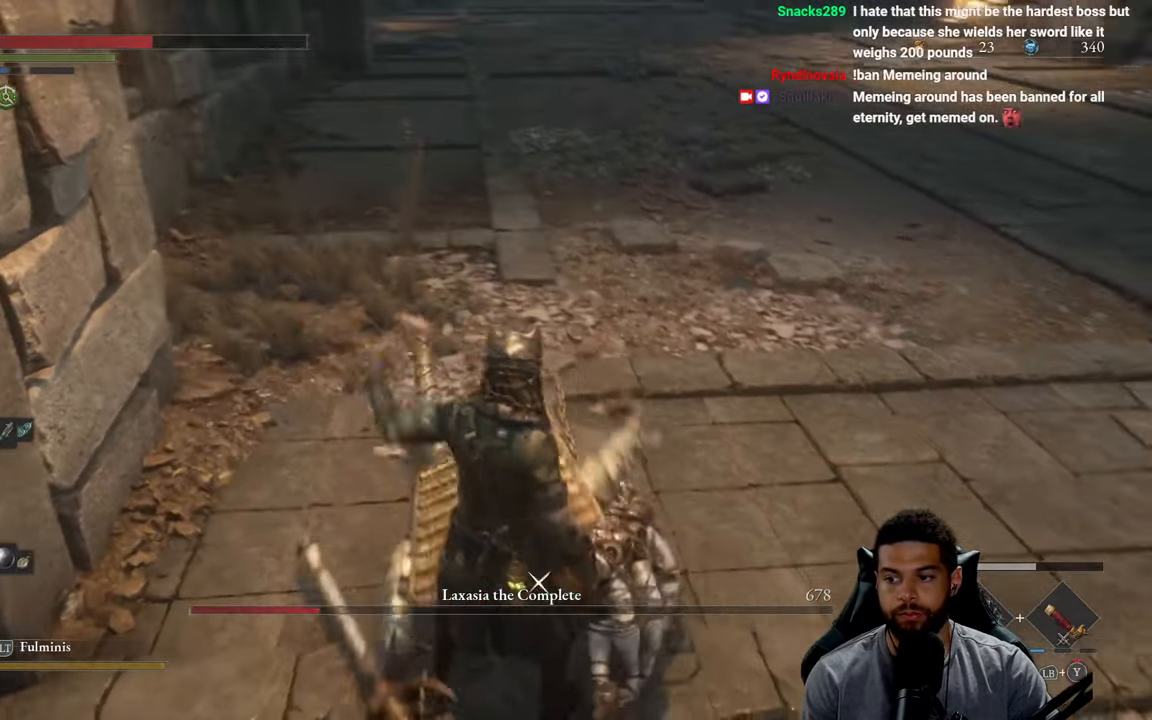
{"buttons": [], "left_stick": "down", "right_stick": "center", "events": []}
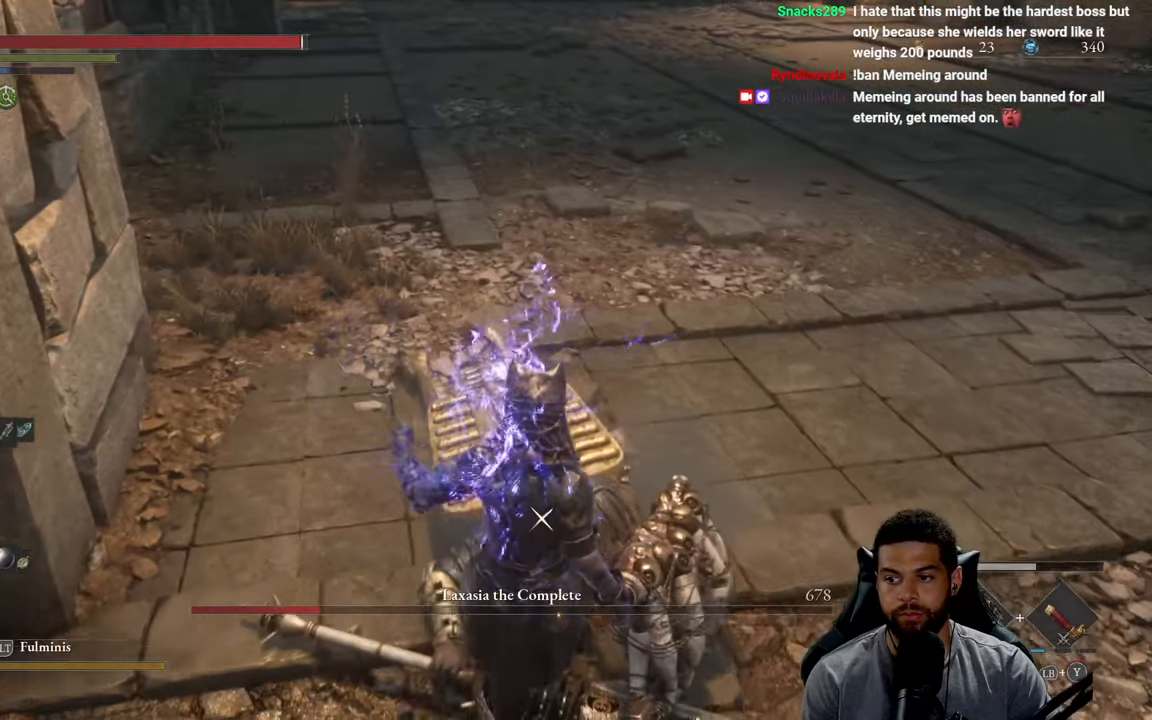
{"buttons": [], "left_stick": "down", "right_stick": "center", "events": [[200, "left_stick", "right"], [284, "left_stick", "up"], [400, "left_stick", "left"], [500, "left_stick", "down"]]}
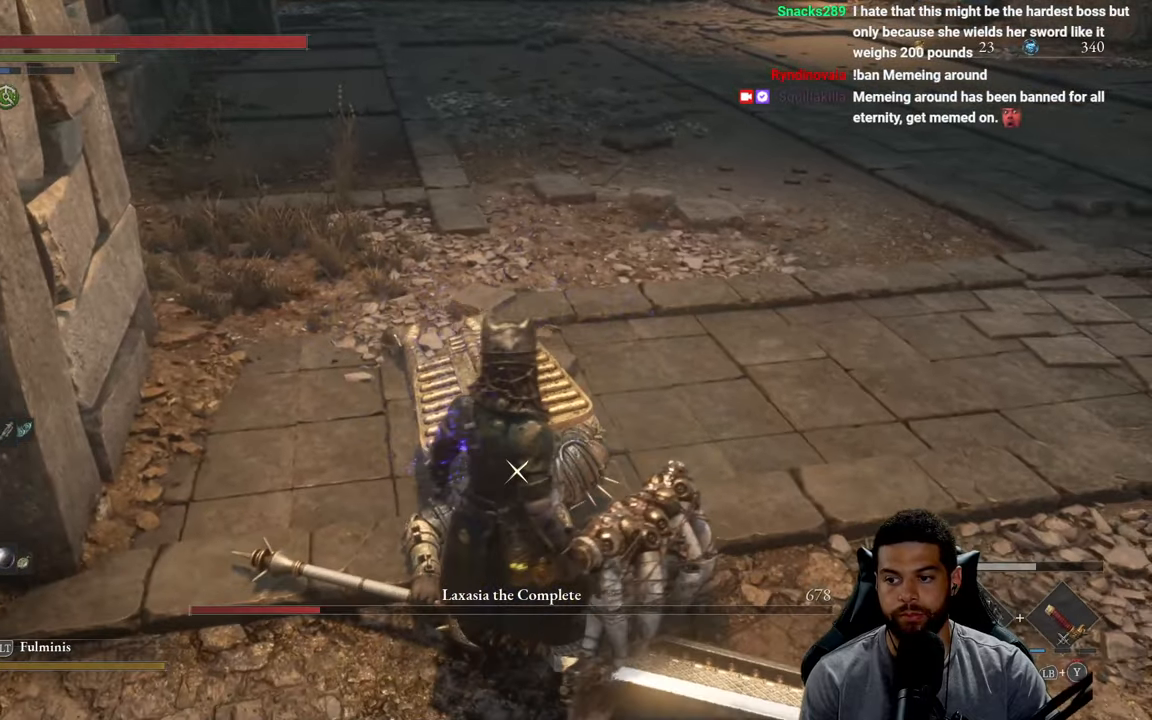
{"buttons": [], "left_stick": "up", "right_stick": "center", "events": [[150, "left_stick", "center"], [217, "left_stick", "up-left"], [350, "left_stick", "center"], [434, "left_stick", "up"]]}
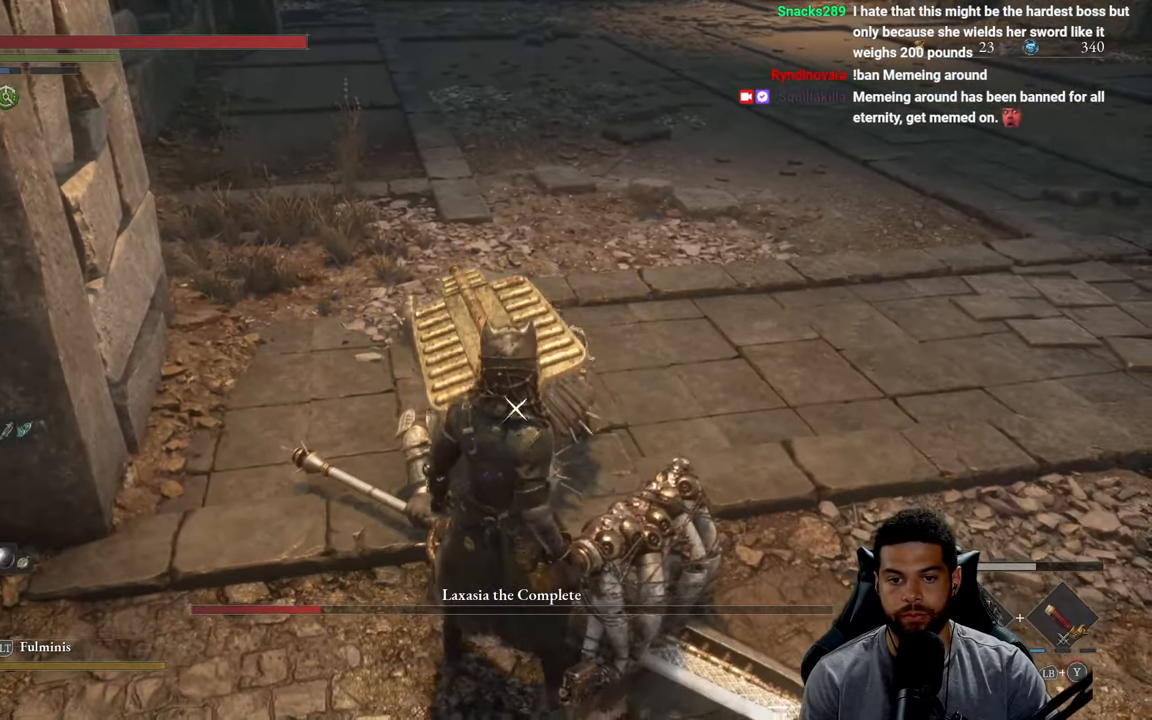
{"buttons": ["R2"], "left_stick": "up", "right_stick": "center", "events": [[134, "R2", "down"], [200, "left_stick", "center"], [367, "left_stick", "up"]]}
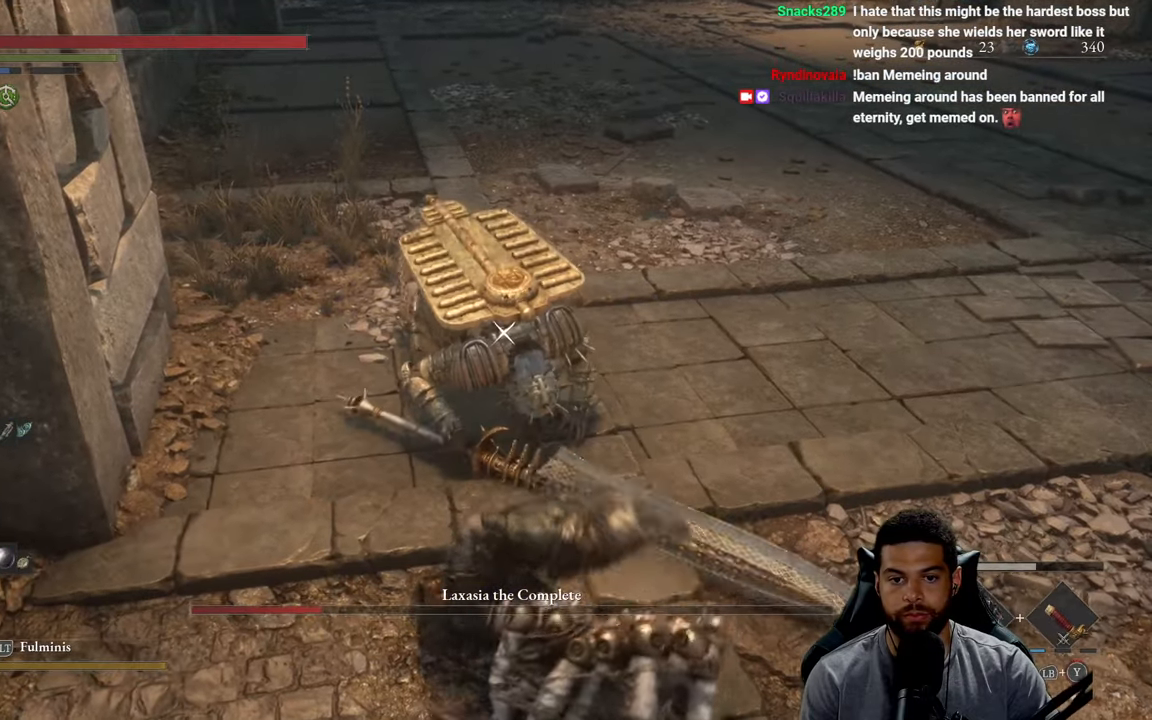
{"buttons": ["R2"], "left_stick": "up", "right_stick": "center", "events": []}
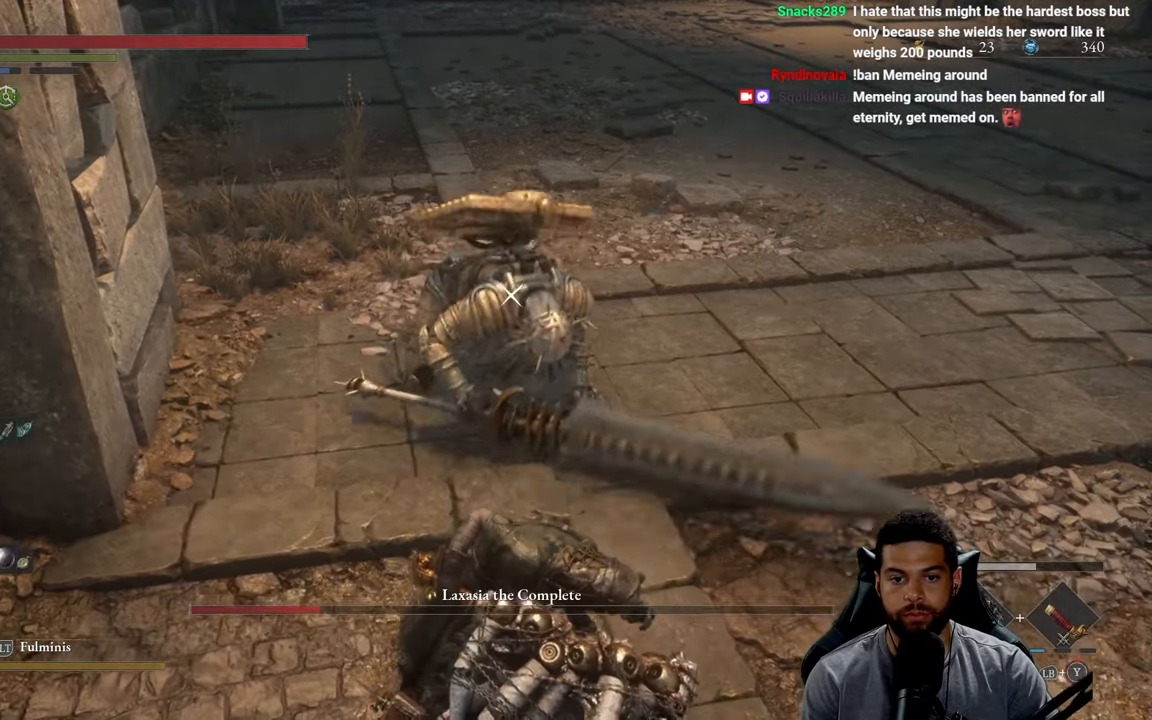
{"buttons": ["R2"], "left_stick": "up", "right_stick": "center", "events": []}
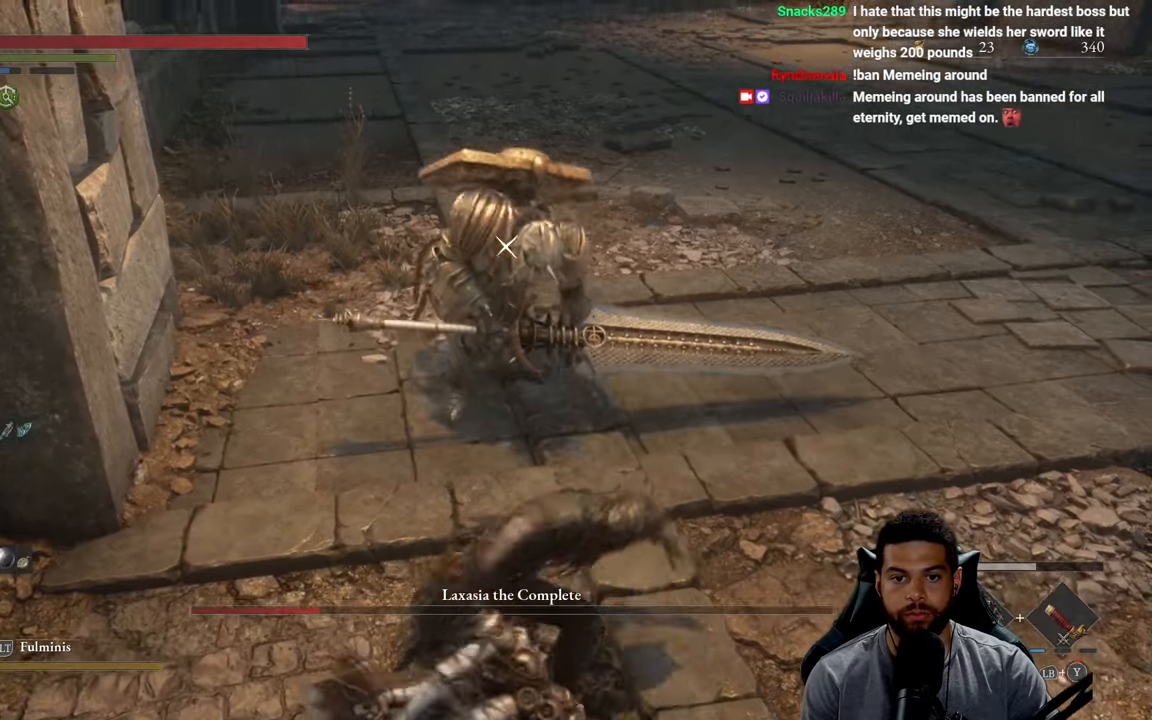
{"buttons": ["R2"], "left_stick": "up", "right_stick": "center", "events": []}
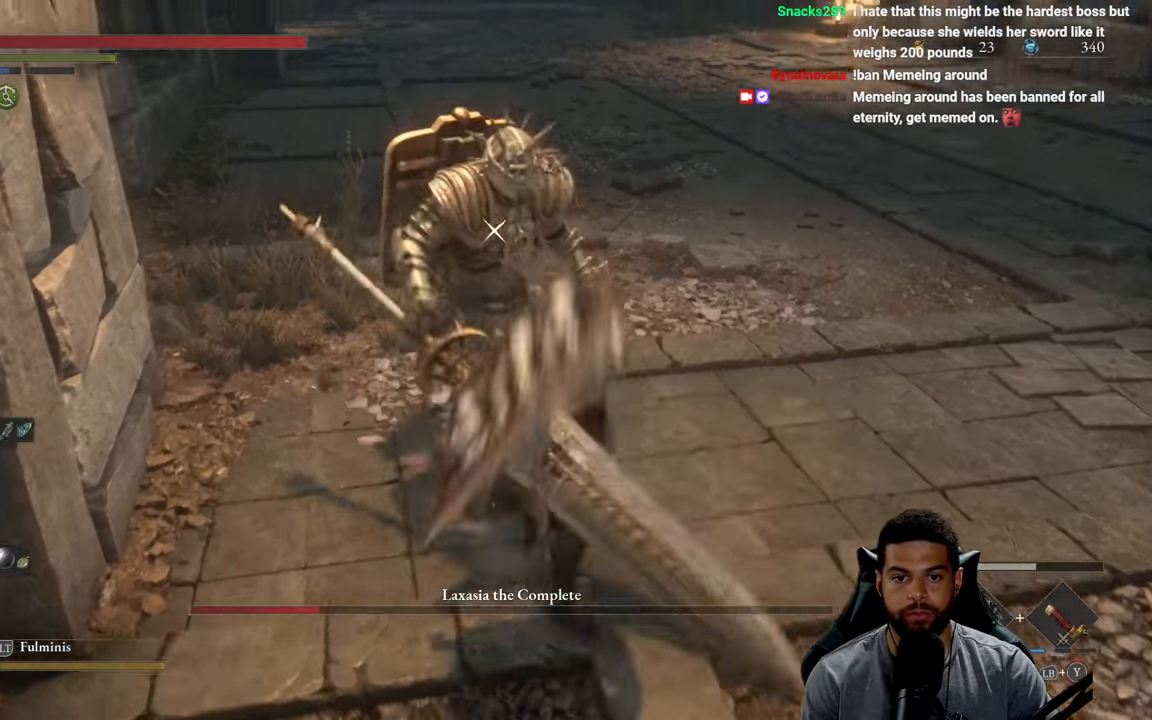
{"buttons": ["L1"], "left_stick": "up", "right_stick": "center", "events": [[250, "L1", "down"], [267, "R2", "up"], [350, "Y", "down"], [434, "Y", "up"]]}
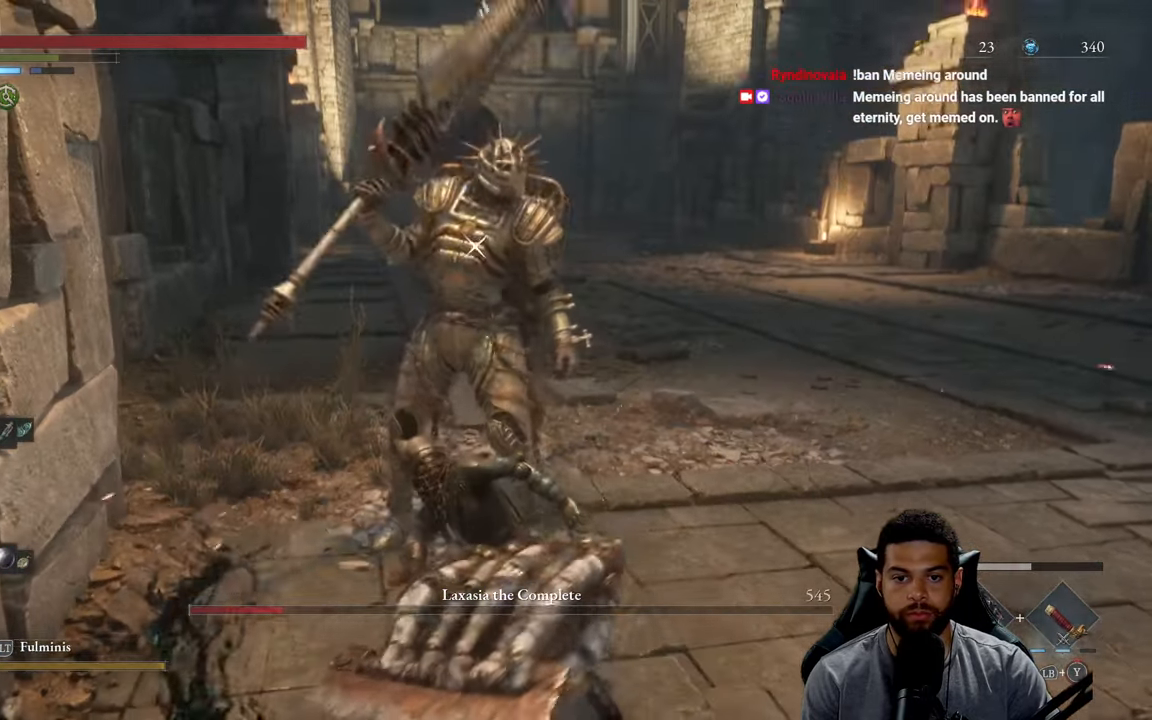
{"buttons": ["Y", "L1"], "left_stick": "up", "right_stick": "center", "events": [[17, "Y", "down"], [84, "Y", "up"], [167, "Y", "down"], [267, "Y", "up"], [334, "Y", "down"], [434, "Y", "up"], [484, "Y", "down"]]}
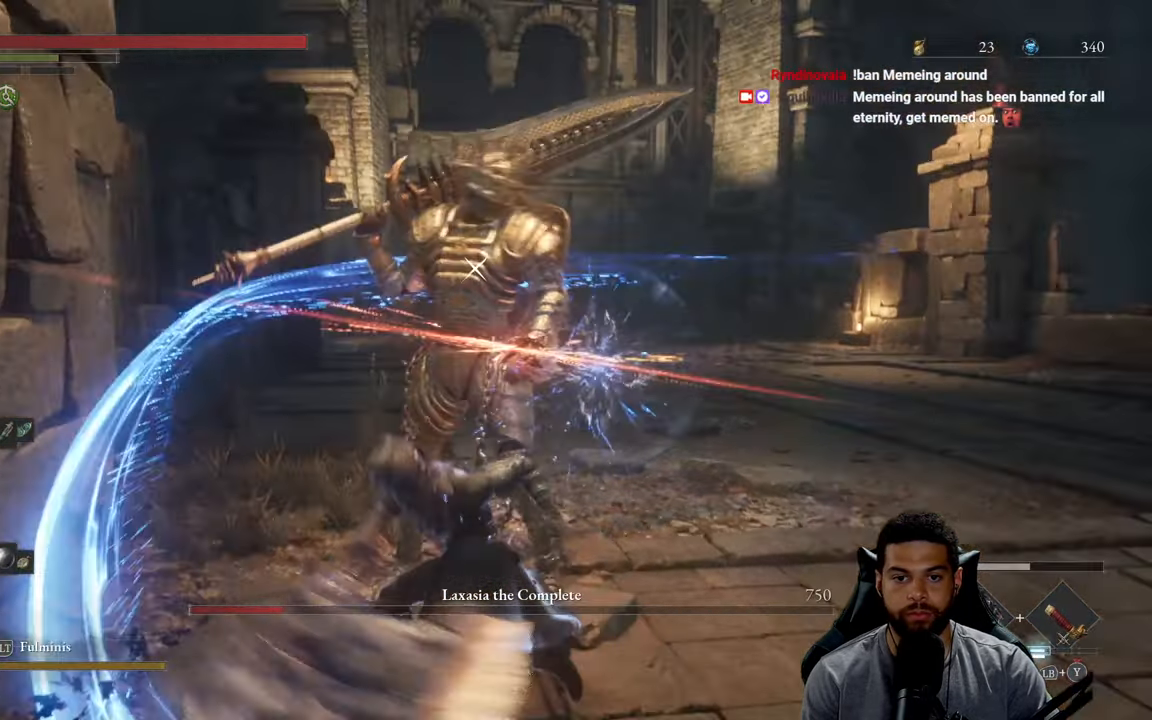
{"buttons": ["Y", "L1"], "left_stick": "up", "right_stick": "center", "events": [[100, "Y", "up"], [167, "Y", "down"], [267, "Y", "up"], [334, "Y", "down"], [434, "Y", "up"], [484, "Y", "down"]]}
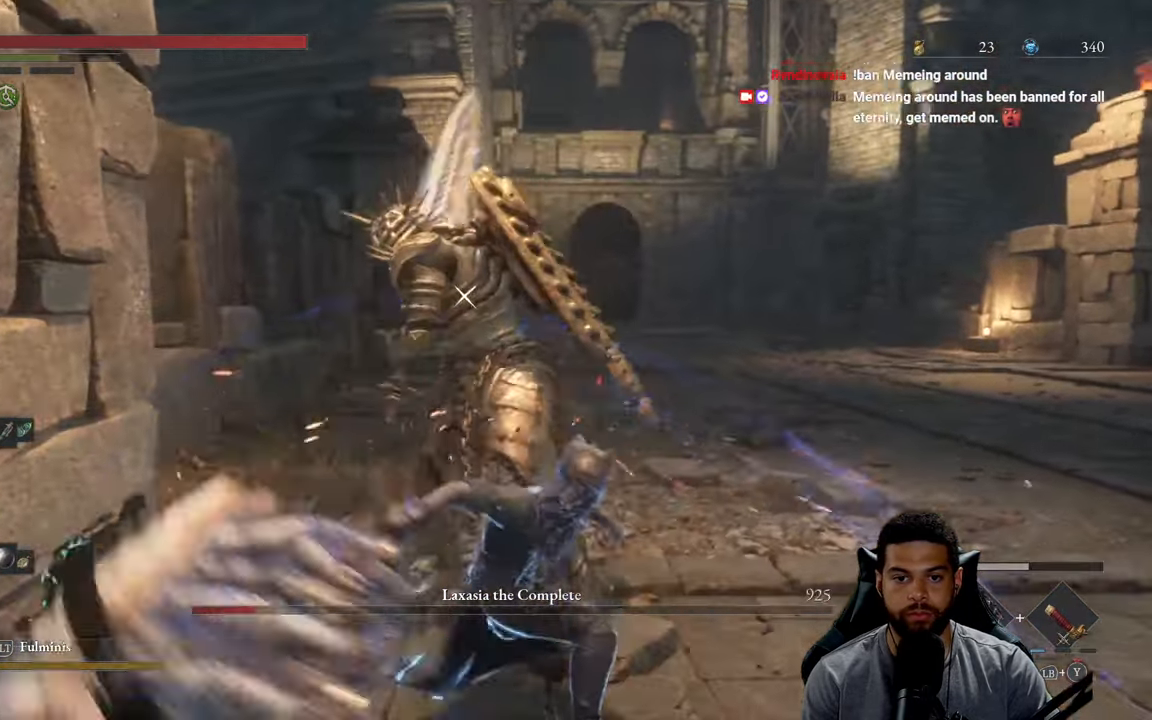
{"buttons": [], "left_stick": "down-right", "right_stick": "center", "events": [[100, "Y", "up"], [216, "L1", "up"], [383, "left_stick", "right"], [433, "left_stick", "down-right"]]}
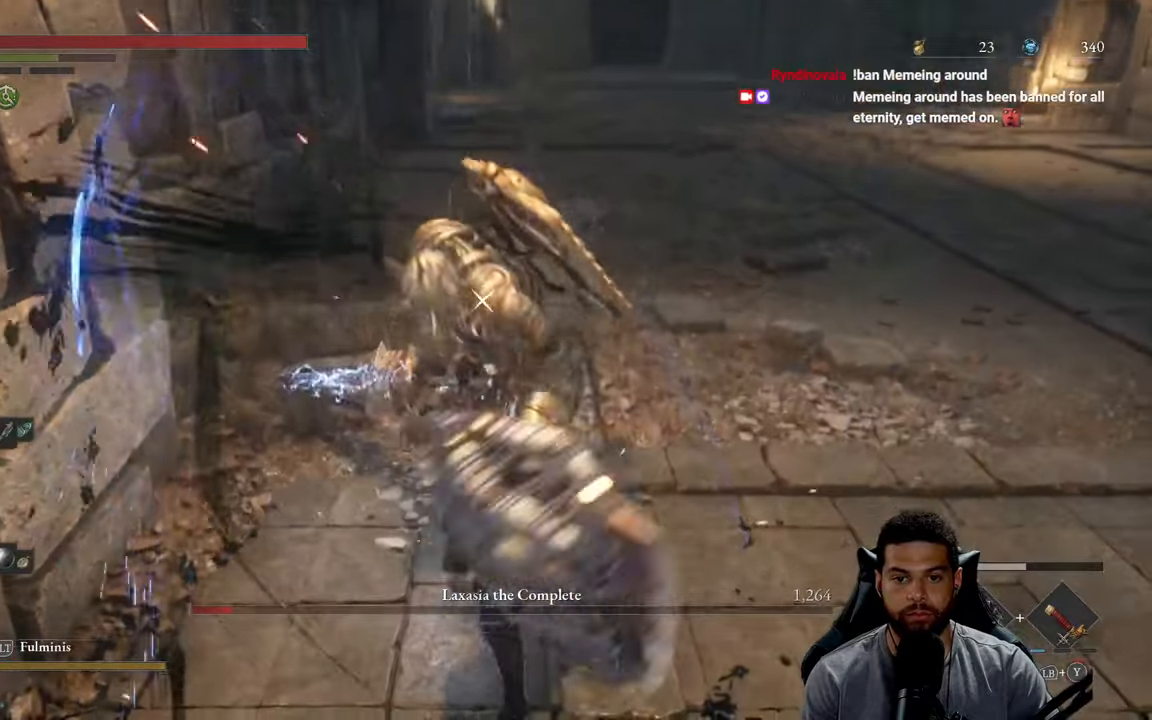
{"buttons": ["B"], "left_stick": "up-right", "right_stick": "center", "events": [[250, "left_stick", "right"], [416, "left_stick", "up-right"], [433, "B", "down"]]}
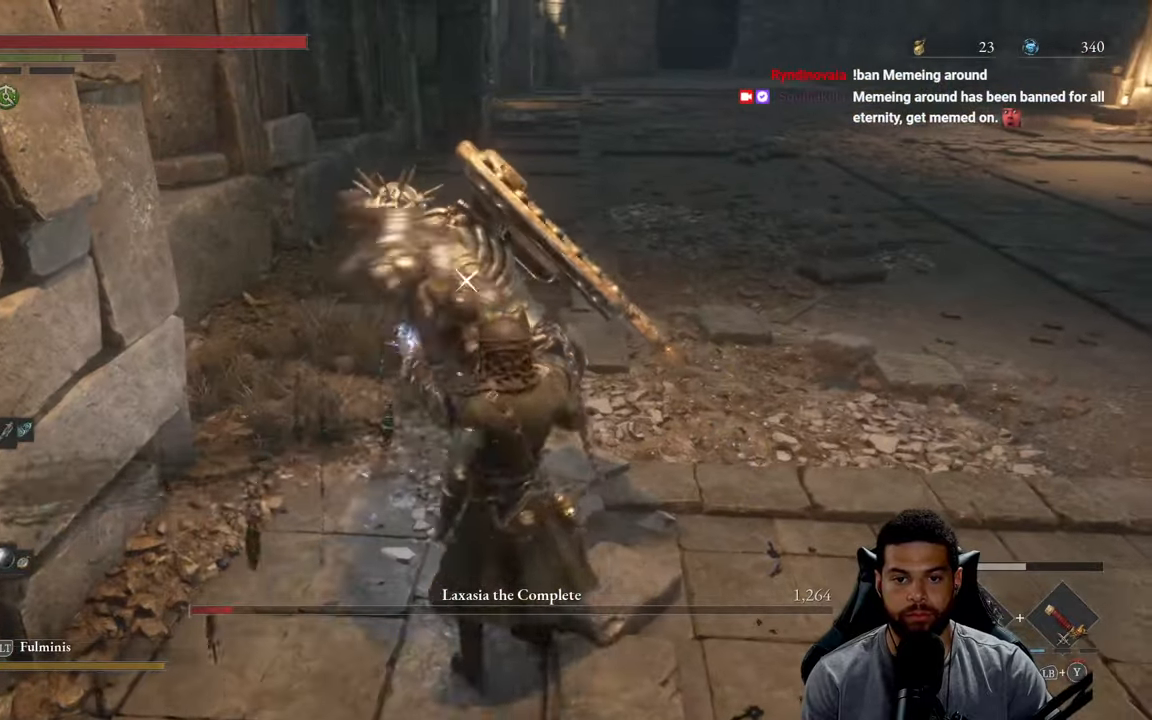
{"buttons": [], "left_stick": "up-right", "right_stick": "center", "events": [[16, "B", "up"]]}
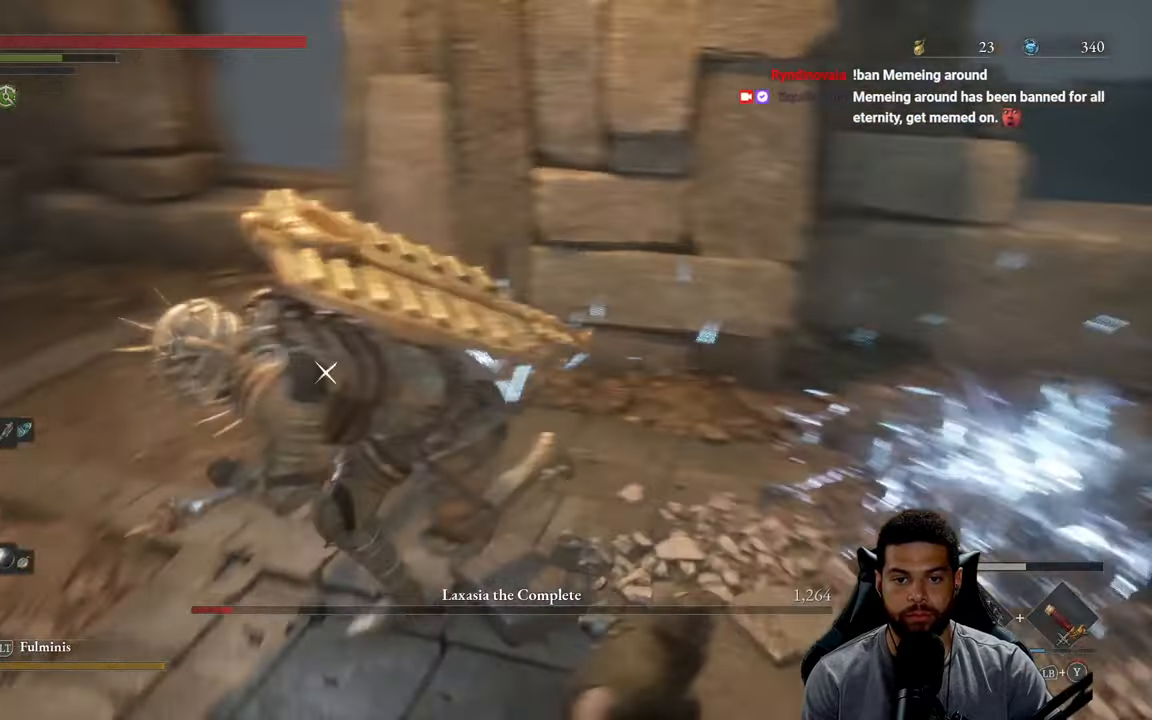
{"buttons": [], "left_stick": "up-right", "right_stick": "center", "events": []}
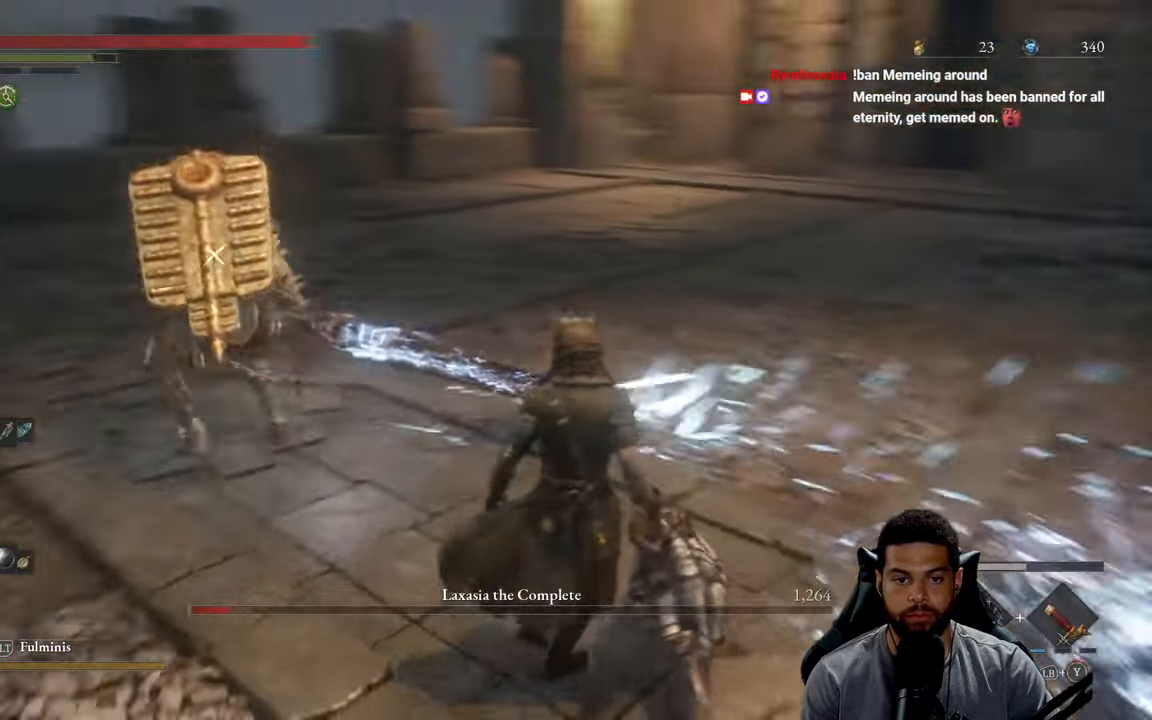
{"buttons": [], "left_stick": "up", "right_stick": "center", "events": [[116, "left_stick", "up"]]}
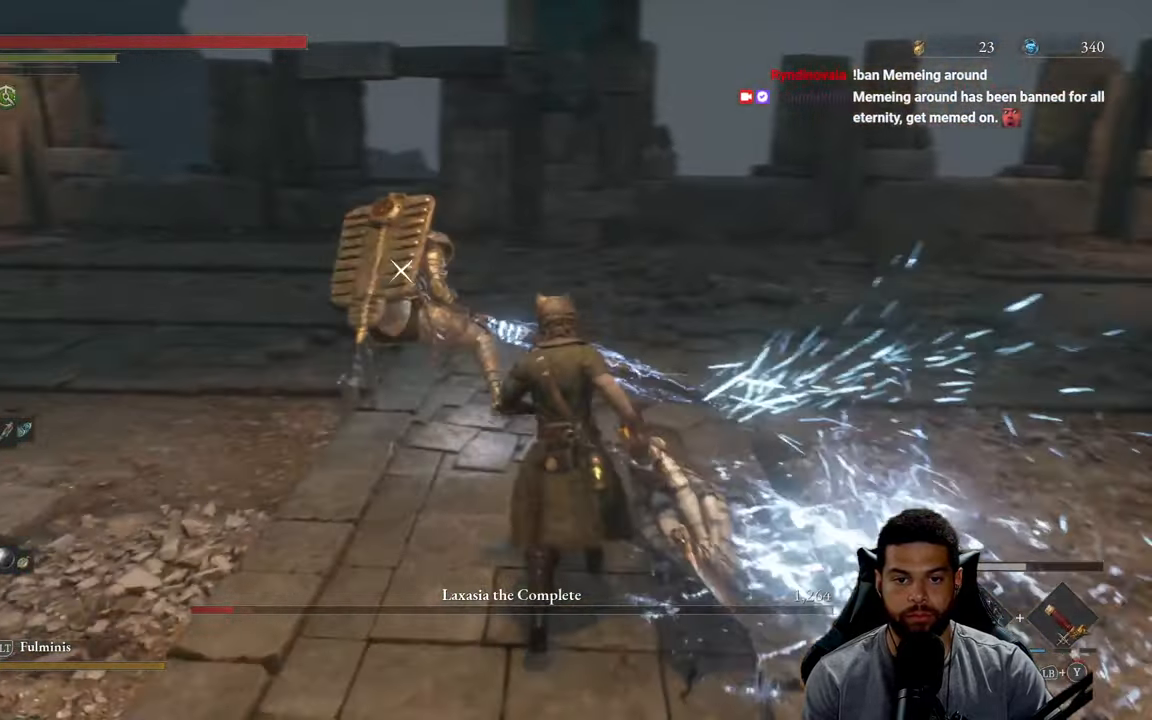
{"buttons": [], "left_stick": "up", "right_stick": "center", "events": []}
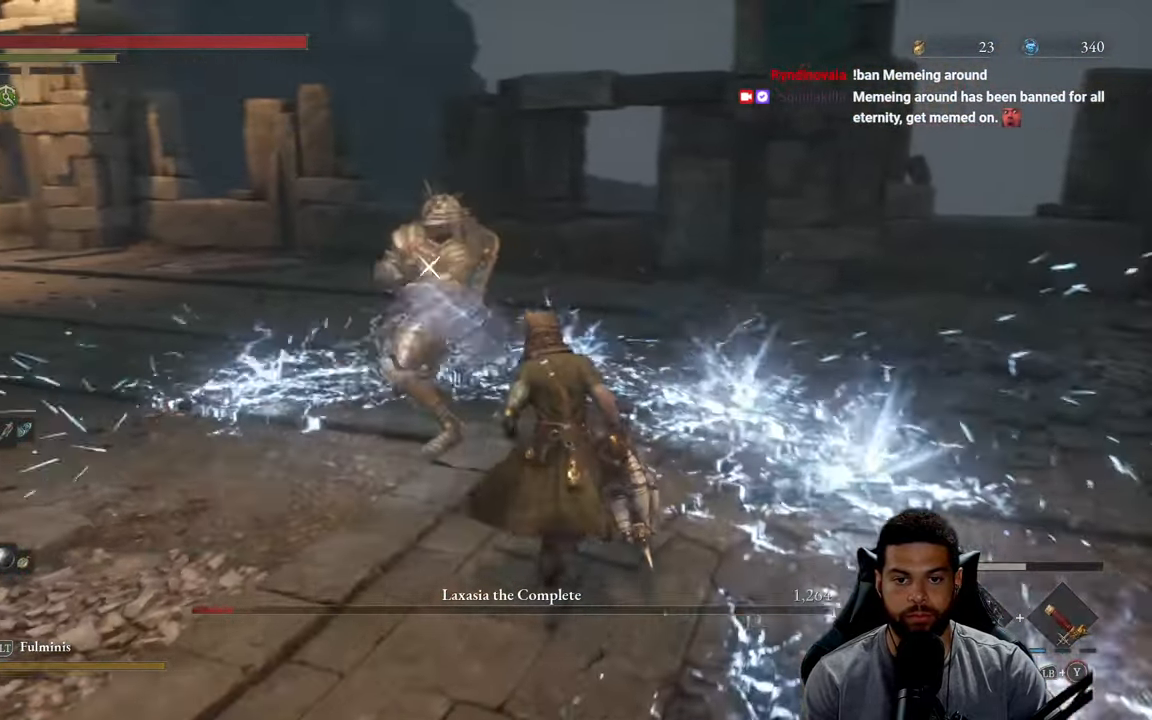
{"buttons": [], "left_stick": "up", "right_stick": "center", "events": []}
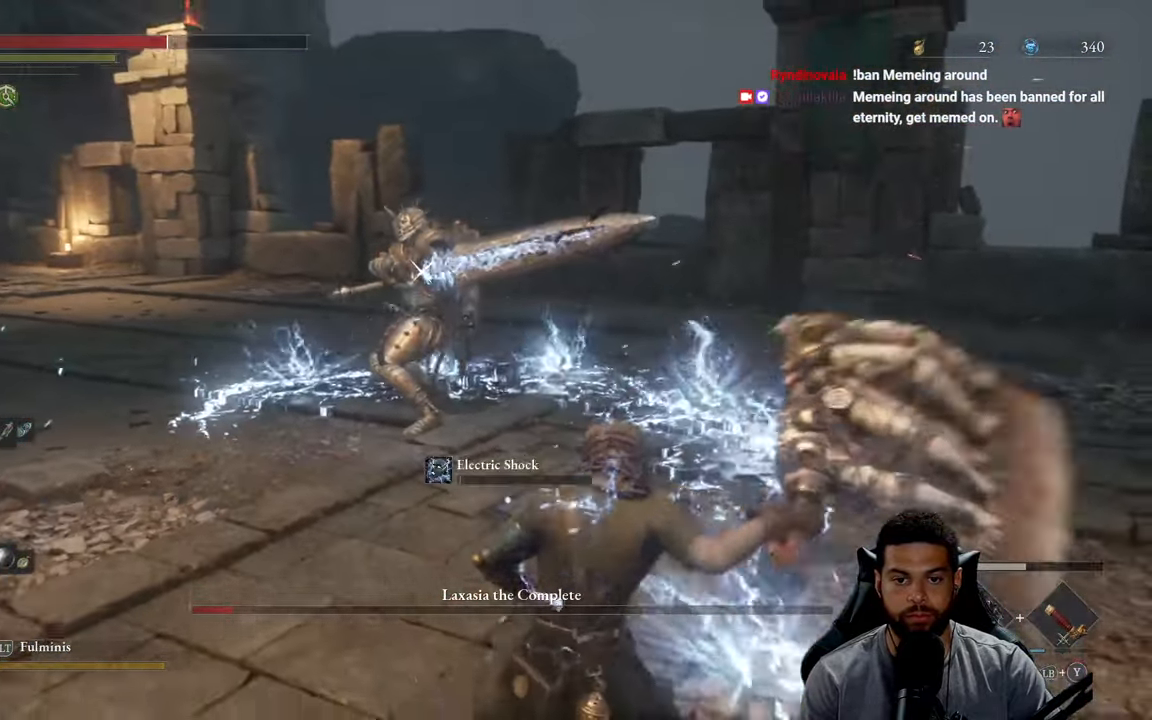
{"buttons": [], "left_stick": "up", "right_stick": "center", "events": [[66, "left_stick", "up-left"], [300, "B", "down"], [366, "B", "up"], [400, "left_stick", "up"]]}
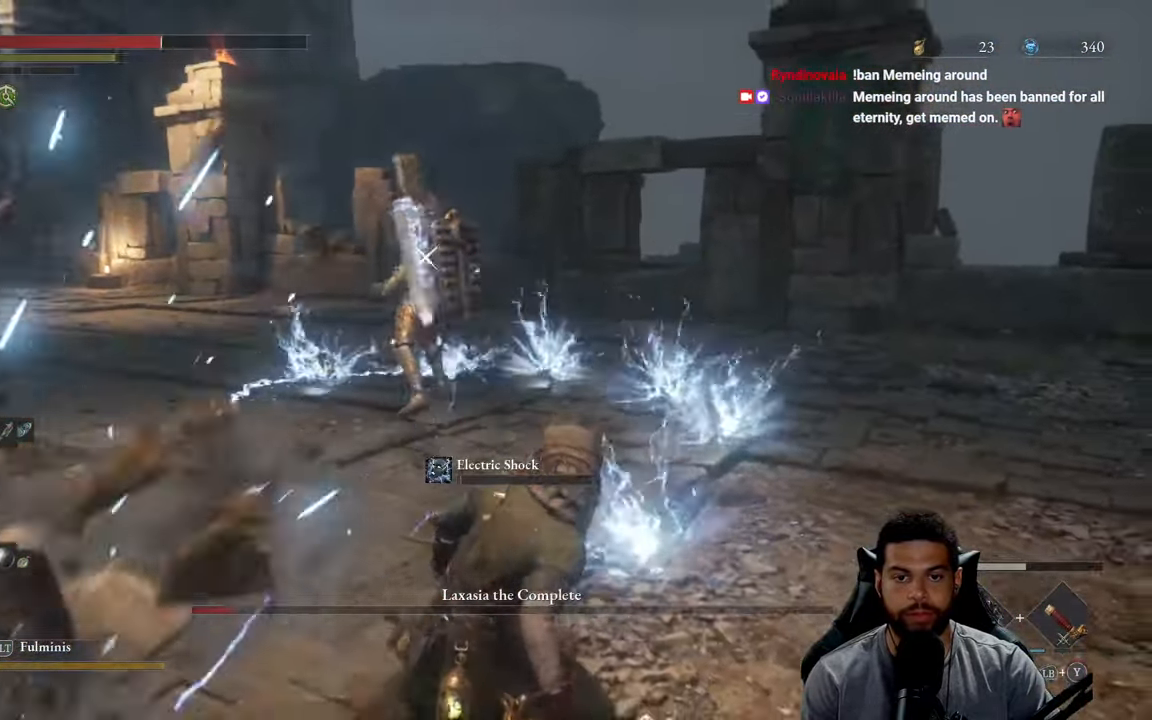
{"buttons": [], "left_stick": "up", "right_stick": "center", "events": []}
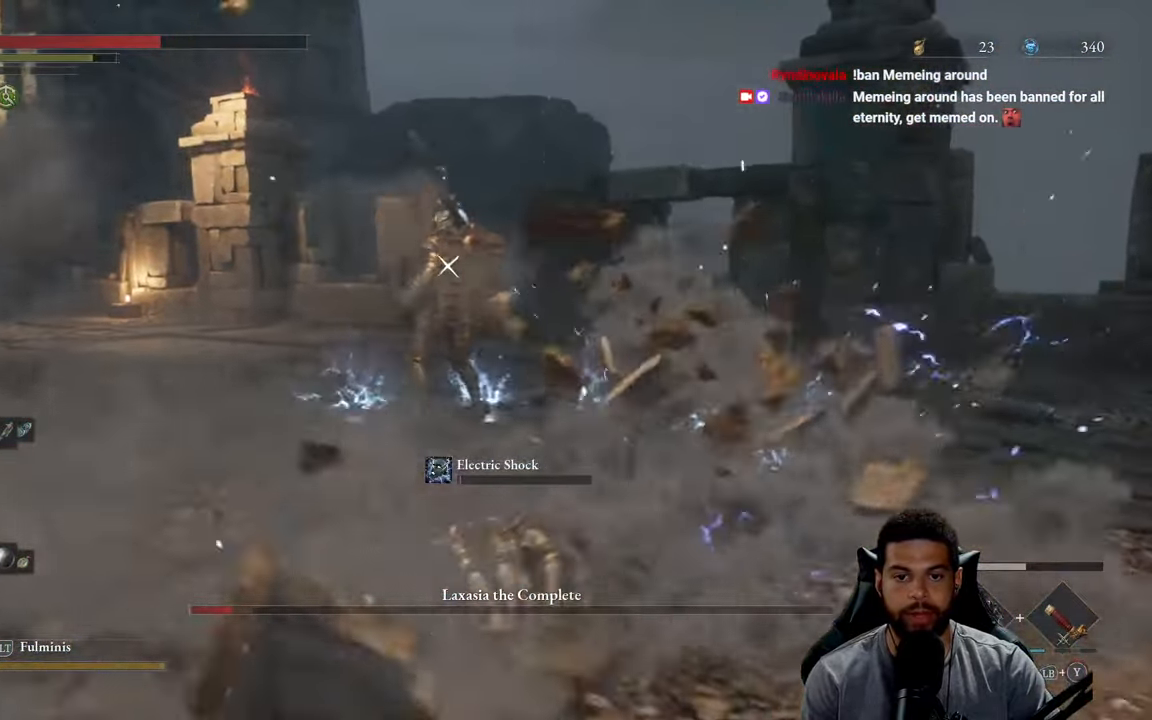
{"buttons": [], "left_stick": "up", "right_stick": "center", "events": [[266, "left_stick", "up-right"], [500, "left_stick", "up"]]}
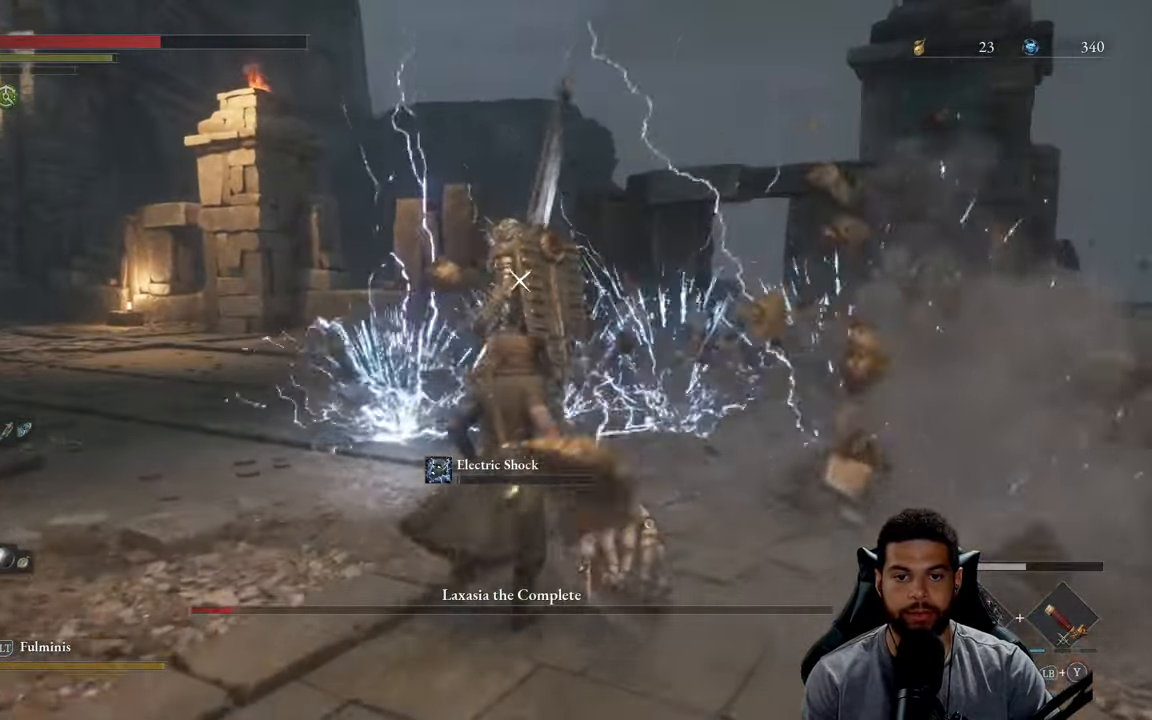
{"buttons": [], "left_stick": "left", "right_stick": "center", "events": [[183, "left_stick", "up-left"], [300, "left_stick", "left"]]}
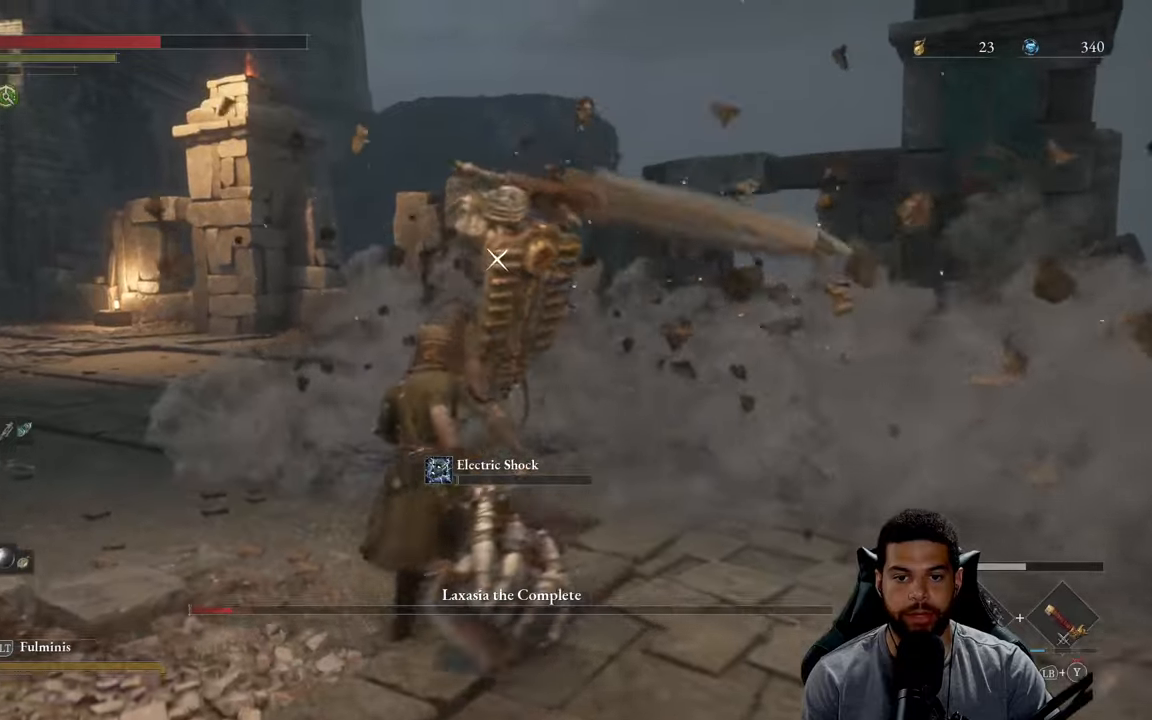
{"buttons": ["L1"], "left_stick": "up-left", "right_stick": "center", "events": [[17, "left_stick", "down"], [483, "L1", "down"], [483, "left_stick", "up-left"]]}
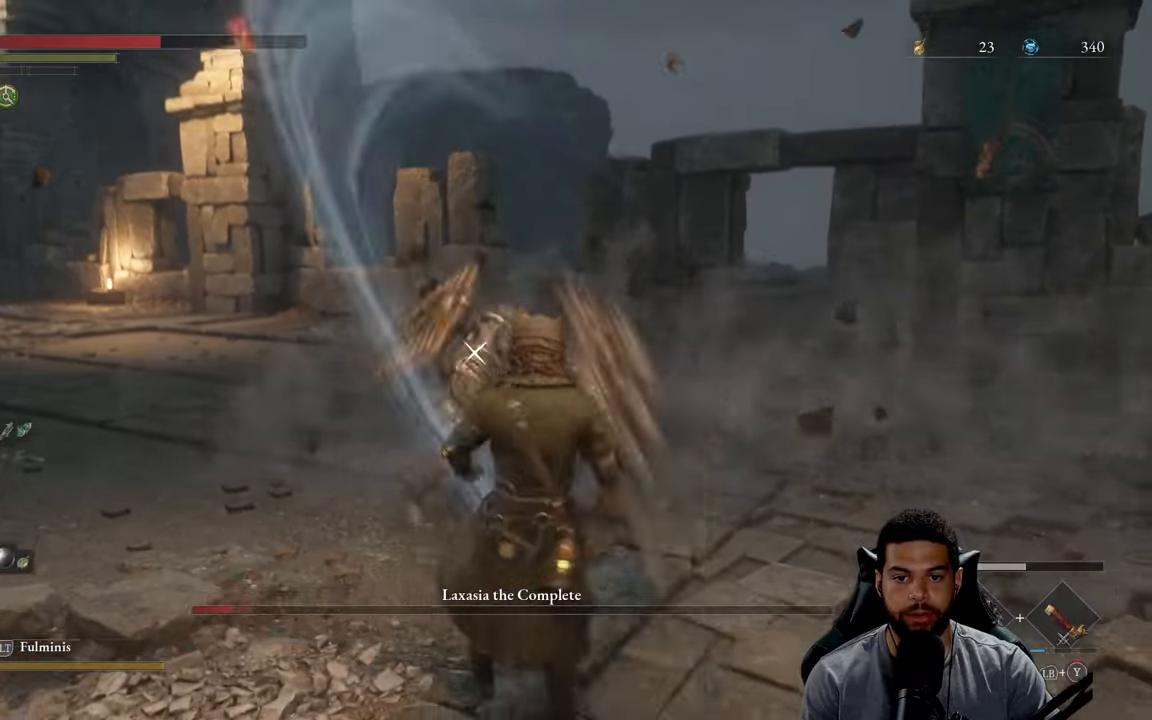
{"buttons": [], "left_stick": "down-right", "right_stick": "center", "events": [[100, "L1", "up"], [200, "left_stick", "center"], [283, "left_stick", "down"], [350, "left_stick", "center"], [500, "left_stick", "down-right"]]}
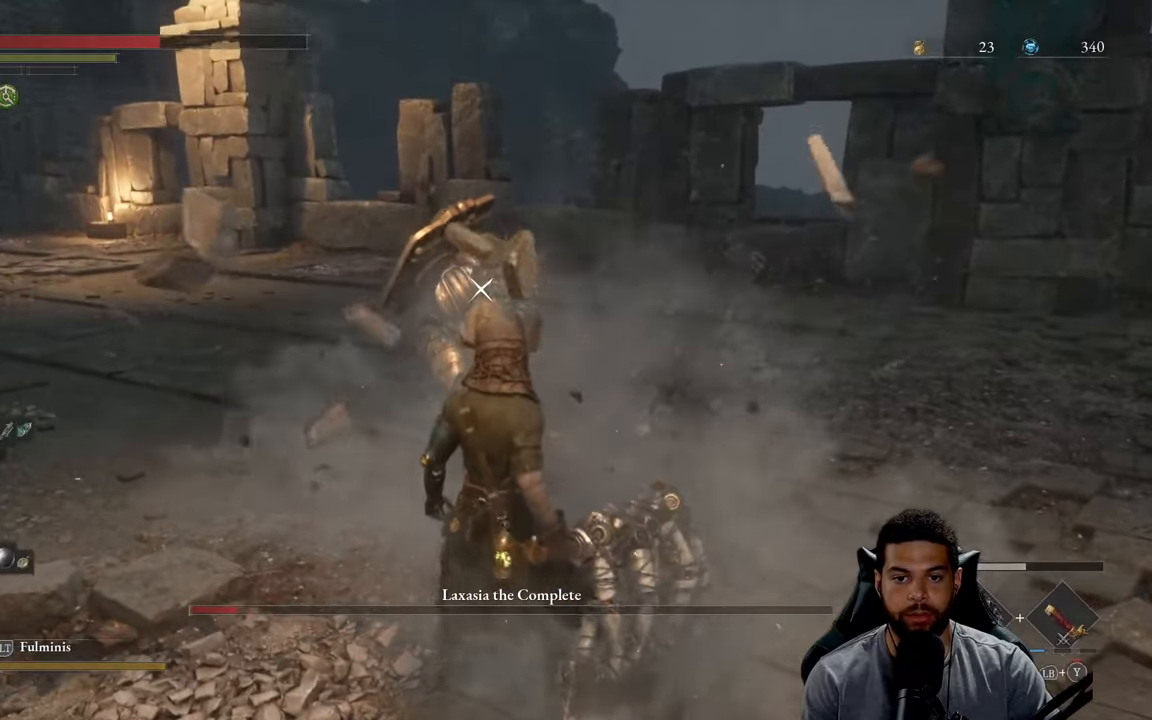
{"buttons": [], "left_stick": "up", "right_stick": "center", "events": [[183, "left_stick", "up-right"], [233, "left_stick", "up"], [367, "R1", "down"], [467, "R1", "up"]]}
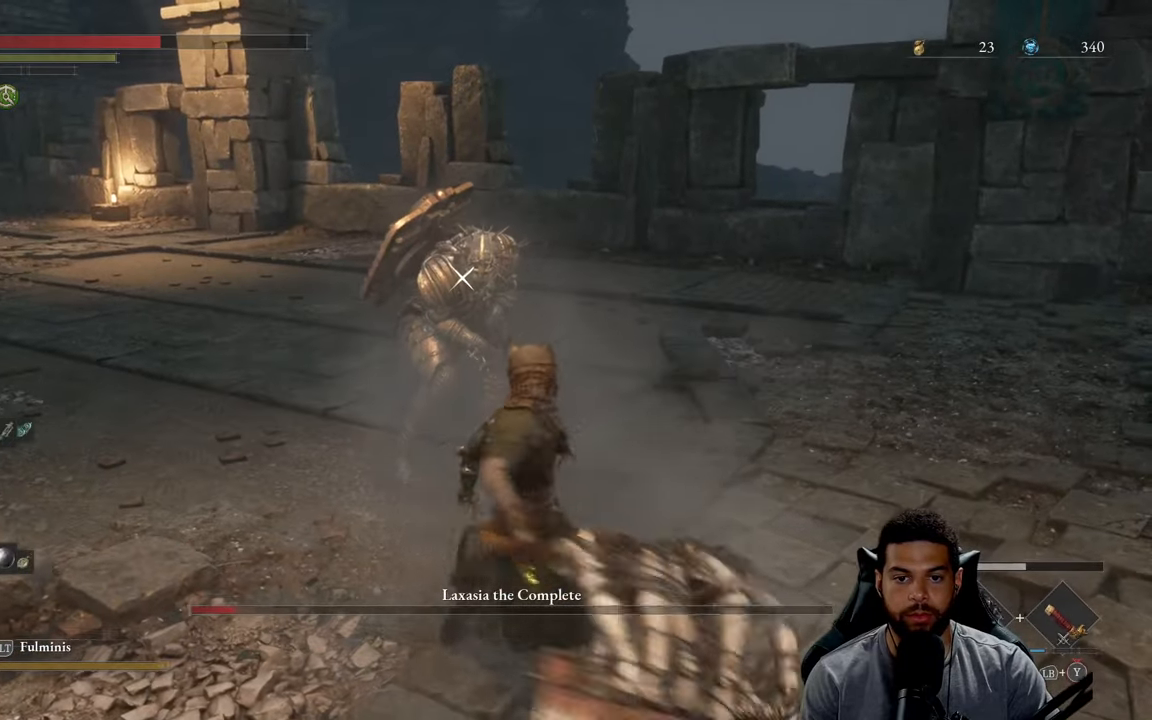
{"buttons": [], "left_stick": "down", "right_stick": "center", "events": [[367, "left_stick", "left"], [417, "left_stick", "down"]]}